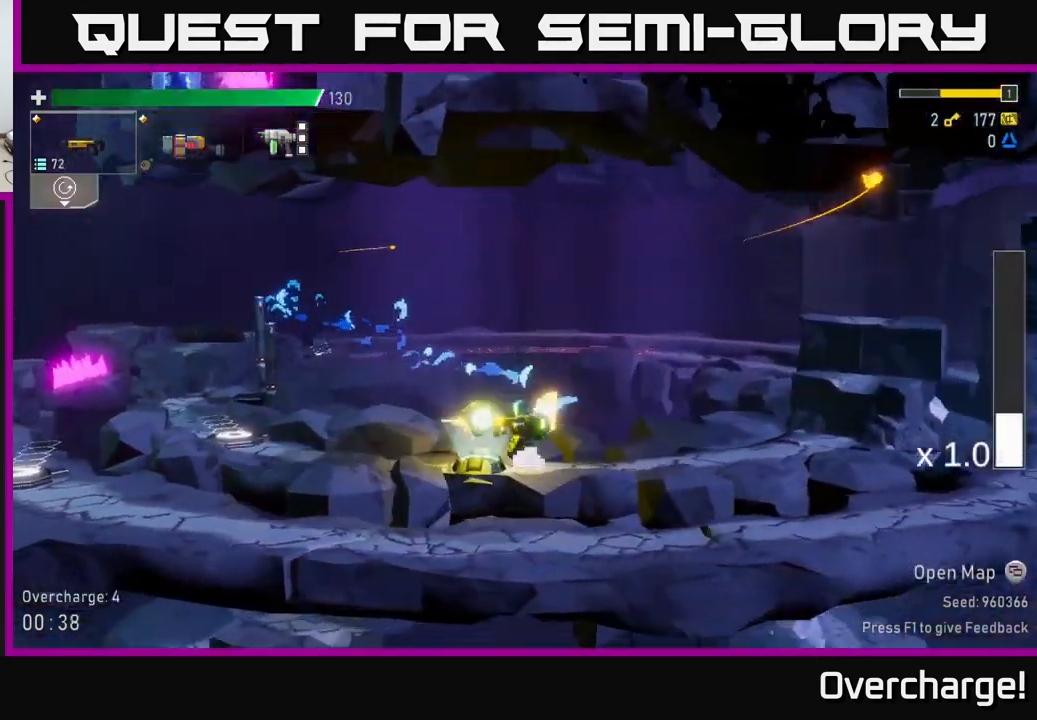
Gameplay with a controller (Xbox layout); each line is a JSON object with the inputs held at the frame after it. "events" lists button and stick changes between this image and that frame as [ms after this image, input, new state], when the widget could be followed in between. Not read: right_stick.
{"buttons": [], "left_stick": "left", "events": [[100, "left_stick", "right"], [267, "Y", "down"], [267, "left_stick", "center"], [350, "Y", "up"], [483, "left_stick", "left"]]}
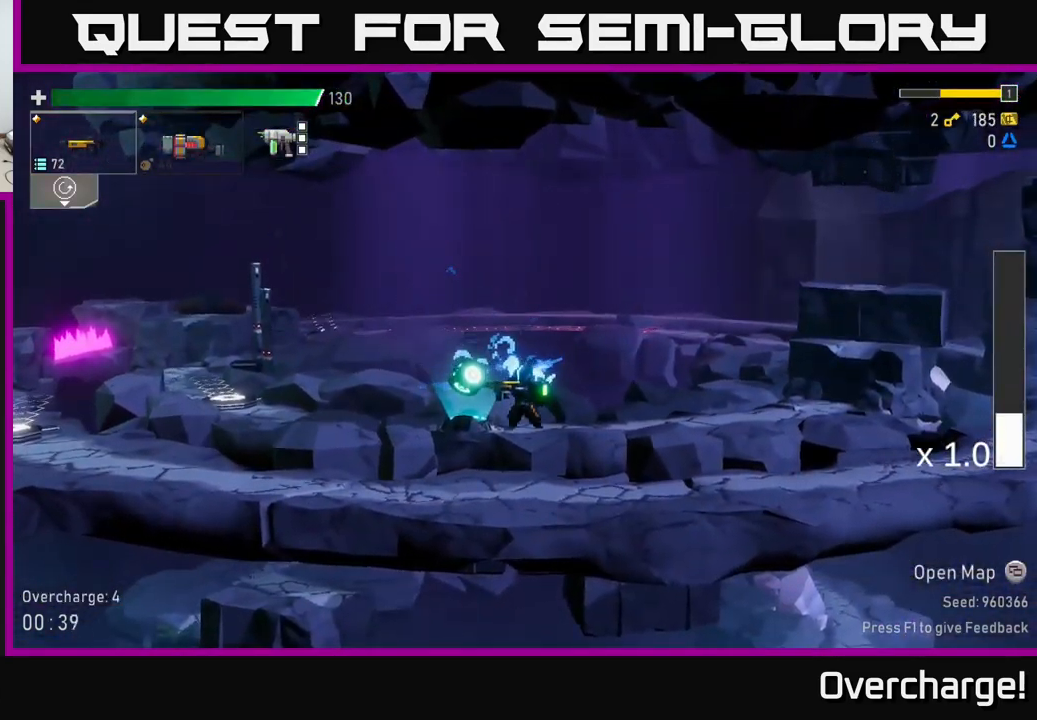
{"buttons": [], "left_stick": "right", "events": [[133, "Y", "down"], [167, "Y", "up"], [167, "left_stick", "center"], [333, "left_stick", "right"]]}
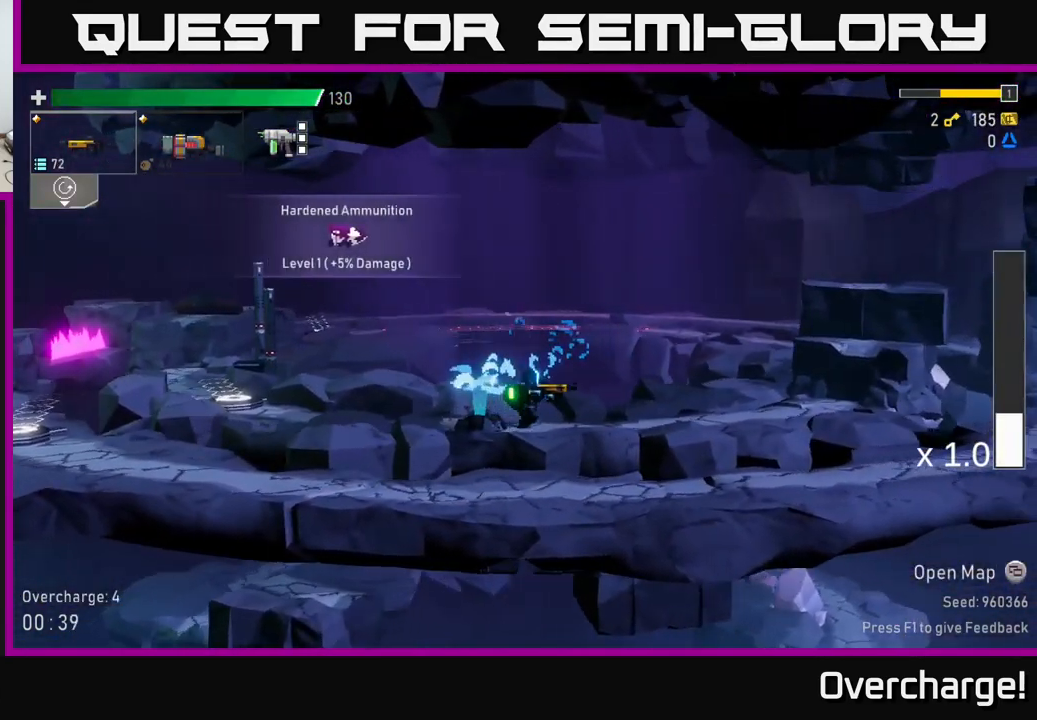
{"buttons": [], "left_stick": "right", "events": [[17, "A", "down"], [100, "X", "down"], [150, "A", "up"], [233, "X", "up"]]}
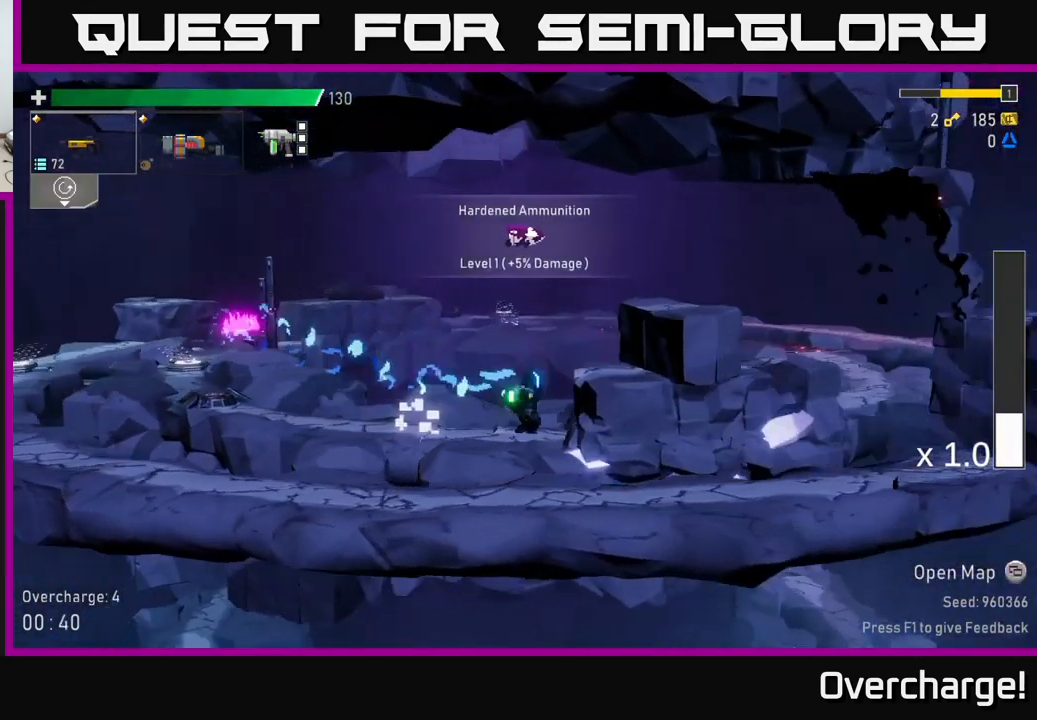
{"buttons": [], "left_stick": "right", "events": [[33, "A", "down"], [167, "A", "up"], [283, "A", "down"], [433, "A", "up"]]}
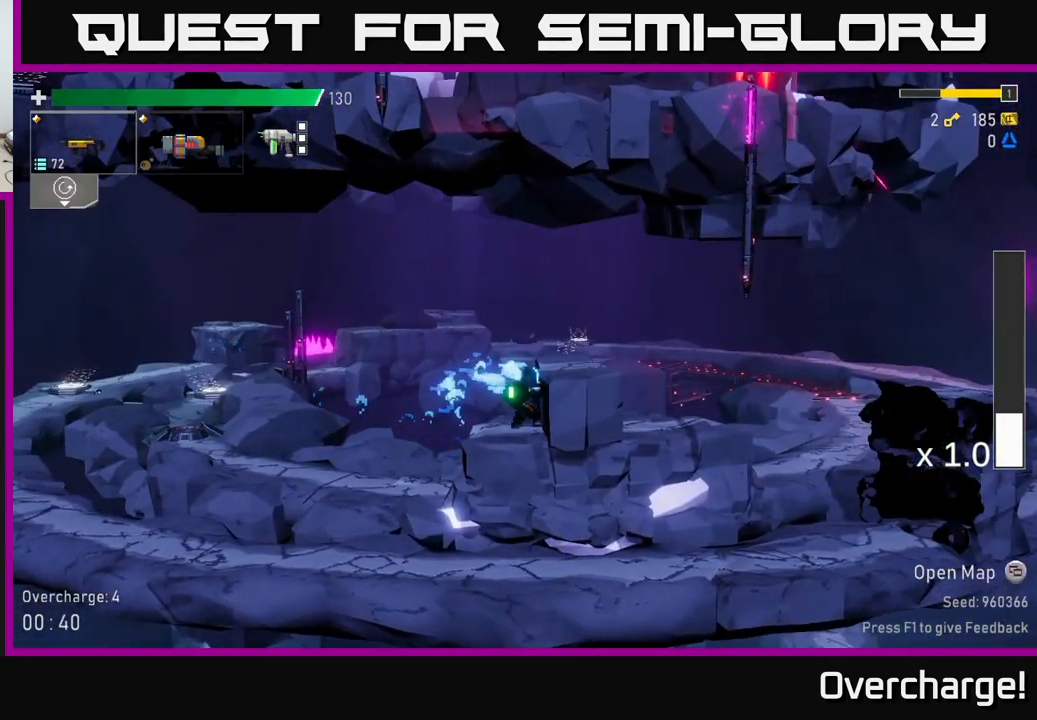
{"buttons": [], "left_stick": "right", "events": [[17, "A", "down"], [167, "X", "down"], [183, "A", "up"], [300, "X", "up"]]}
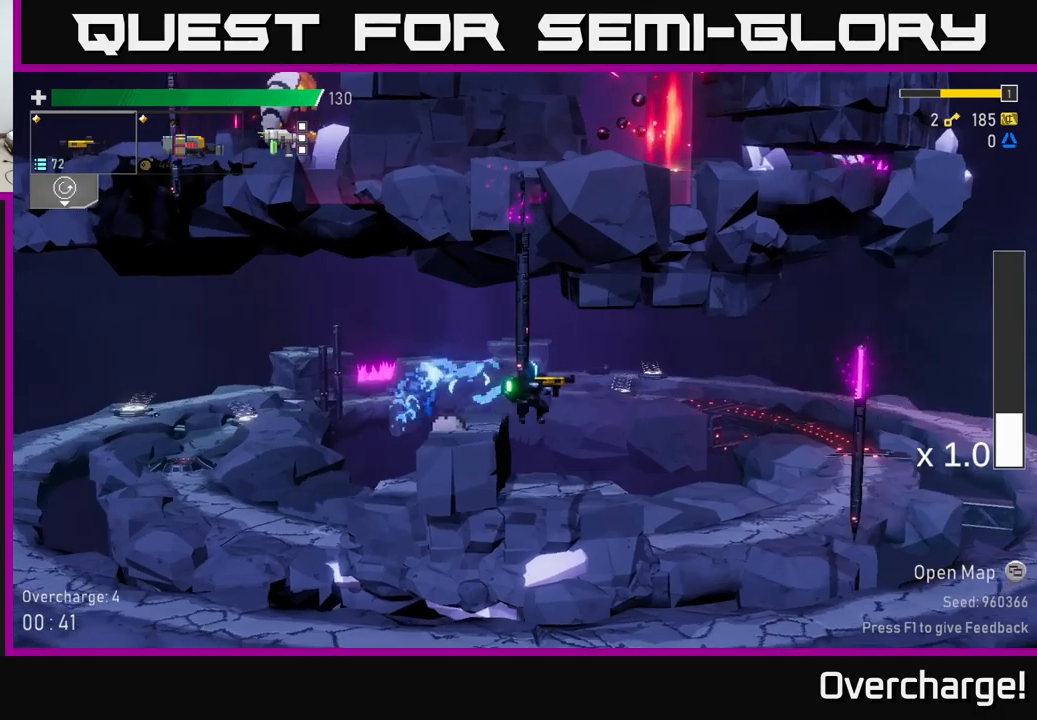
{"buttons": [], "left_stick": "center", "events": [[250, "L1", "down"], [367, "L1", "up"], [484, "left_stick", "center"]]}
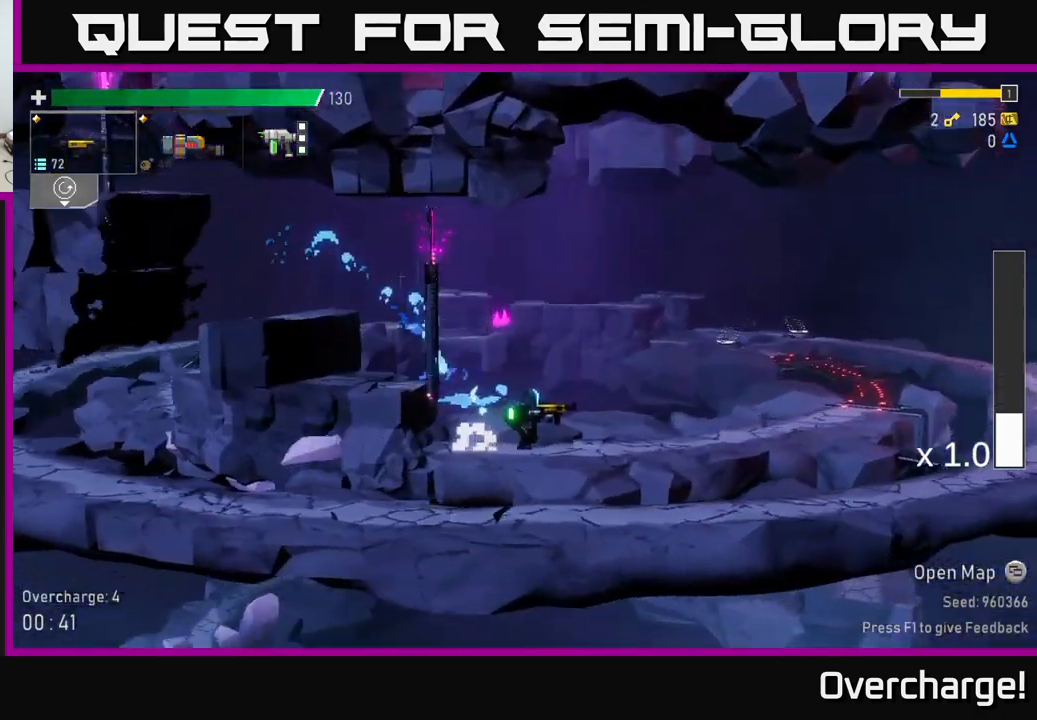
{"buttons": [], "left_stick": "center", "events": [[317, "L1", "down"], [500, "L1", "up"]]}
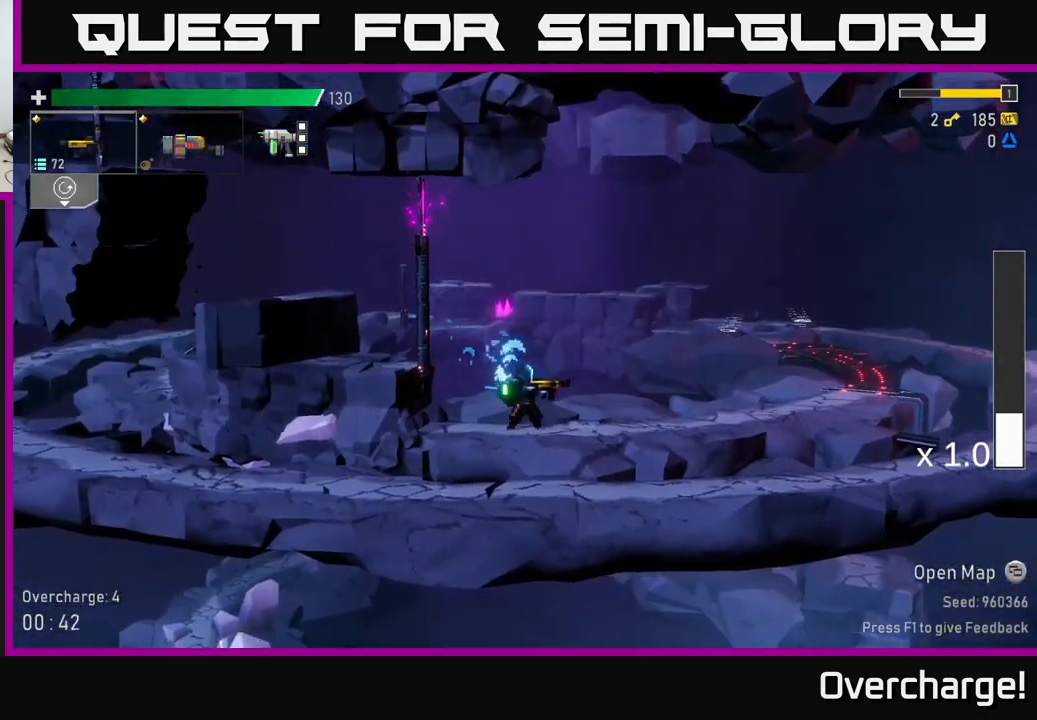
{"buttons": [], "left_stick": "right", "events": [[17, "left_stick", "left"], [234, "A", "down"], [284, "L1", "down"], [317, "left_stick", "center"], [350, "X", "down"], [384, "left_stick", "right"], [400, "A", "up"], [400, "L1", "up"], [484, "X", "up"]]}
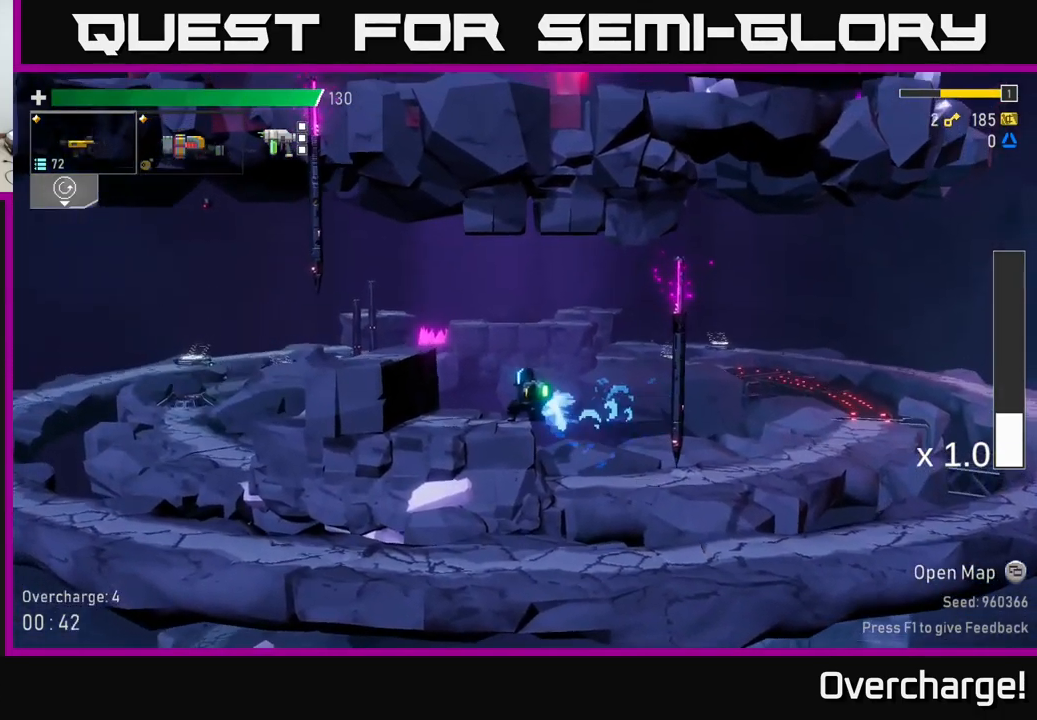
{"buttons": [], "left_stick": "right", "events": []}
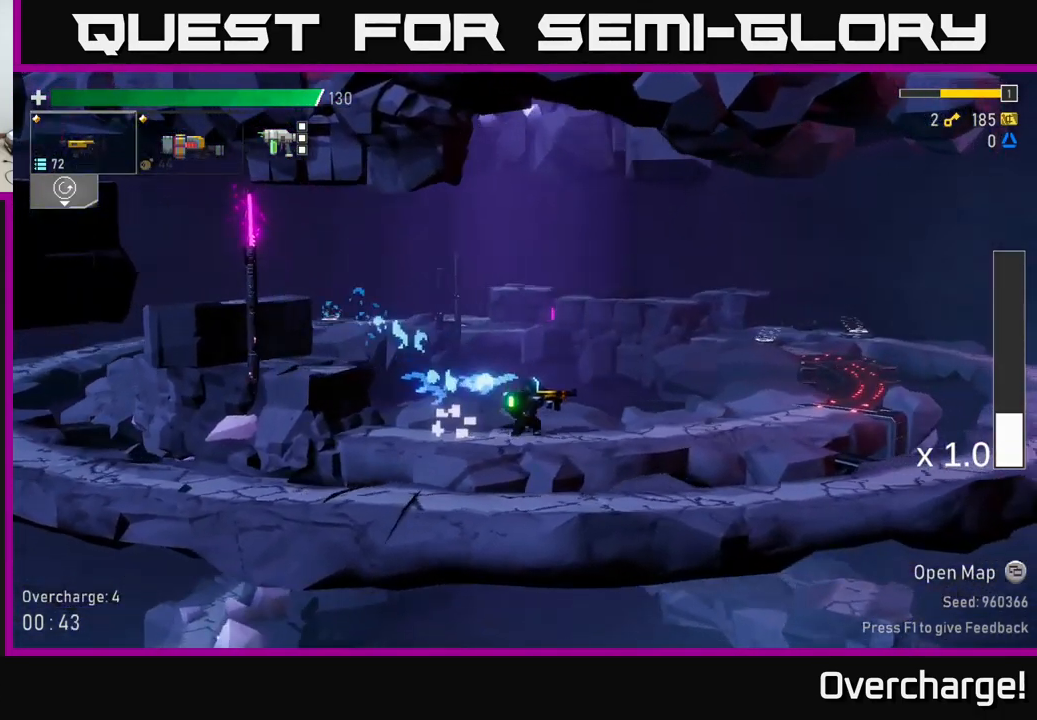
{"buttons": [], "left_stick": "right", "events": [[84, "A", "down"], [184, "X", "down"], [434, "X", "up"], [467, "A", "up"]]}
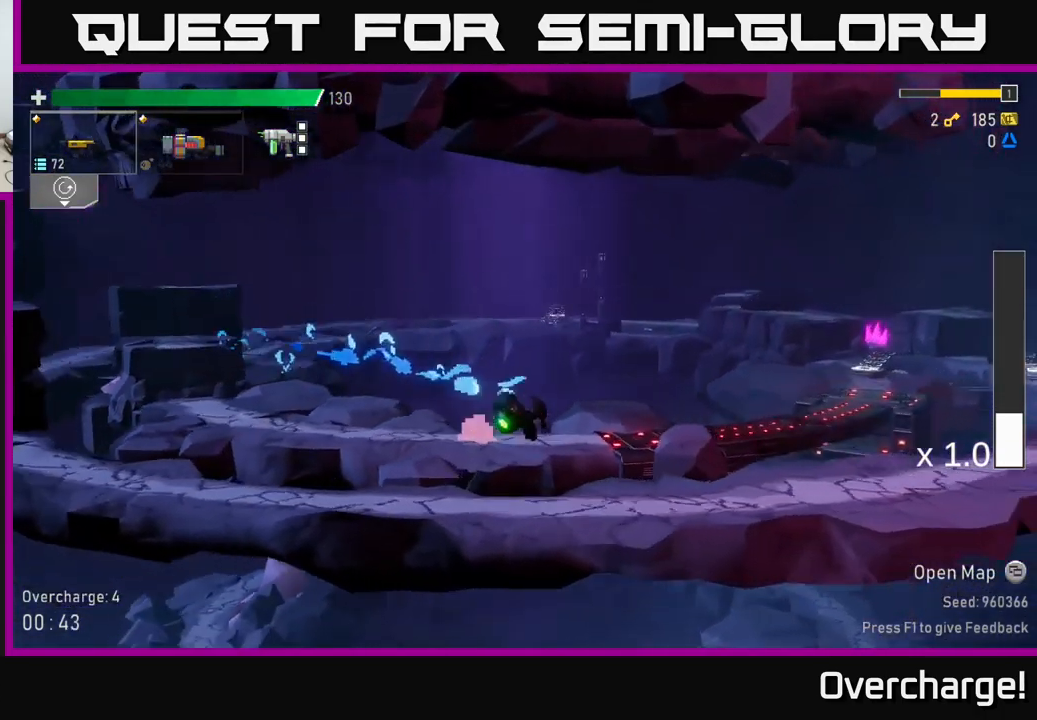
{"buttons": ["A", "X"], "left_stick": "right", "events": [[117, "A", "down"], [317, "X", "down"]]}
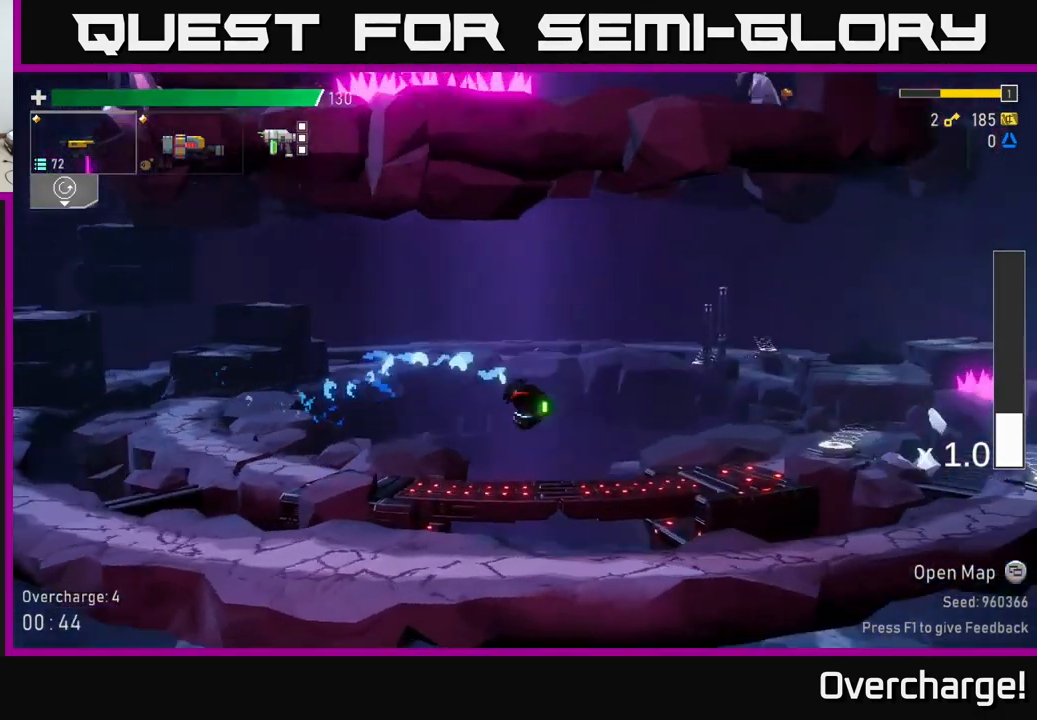
{"buttons": [], "left_stick": "right", "events": [[34, "X", "up"], [67, "A", "up"], [334, "L2", "down"], [400, "L2", "up"]]}
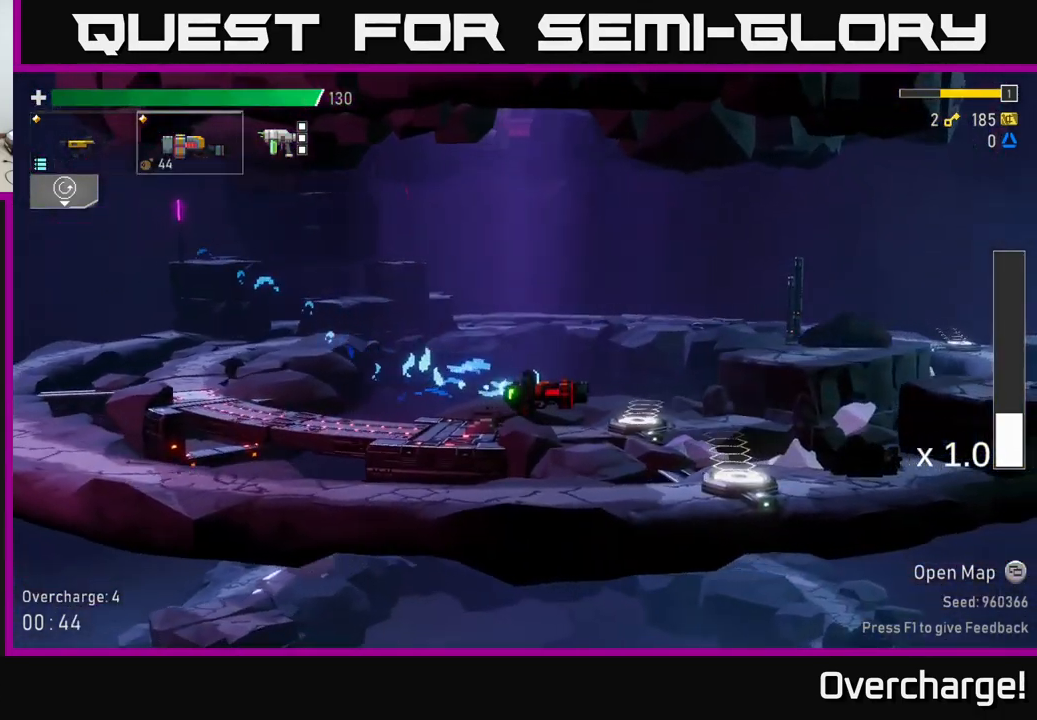
{"buttons": ["L2"], "left_stick": "right", "events": [[184, "Y", "down"], [200, "Y", "up"], [484, "L2", "down"]]}
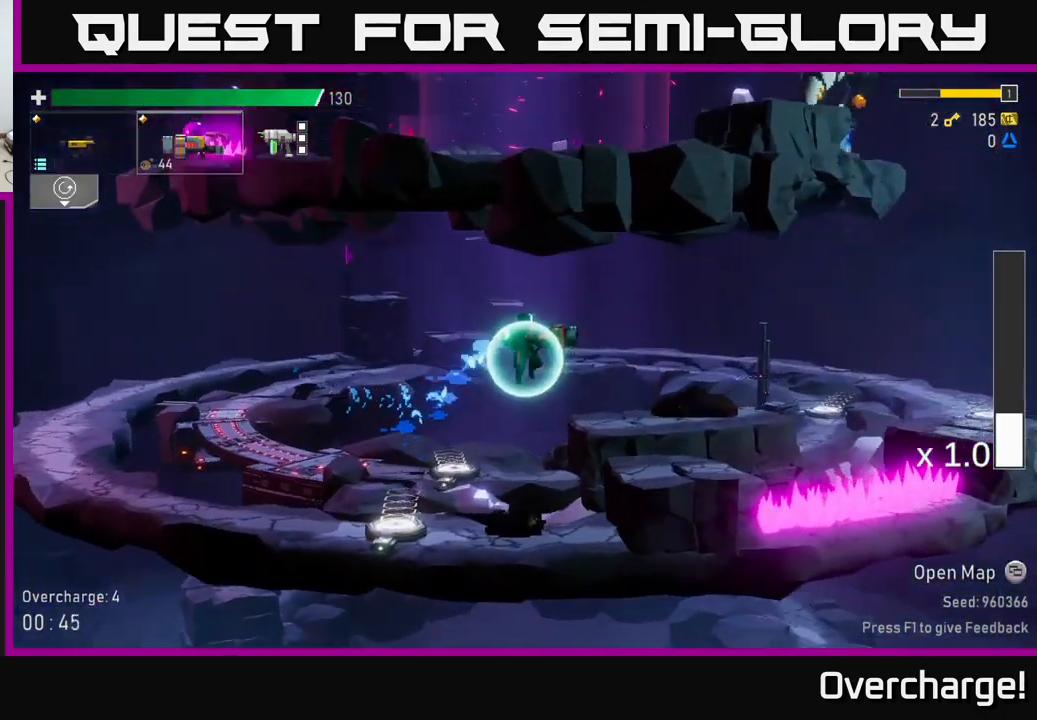
{"buttons": [], "left_stick": "center", "events": [[67, "L2", "up"], [100, "left_stick", "left"], [484, "left_stick", "center"]]}
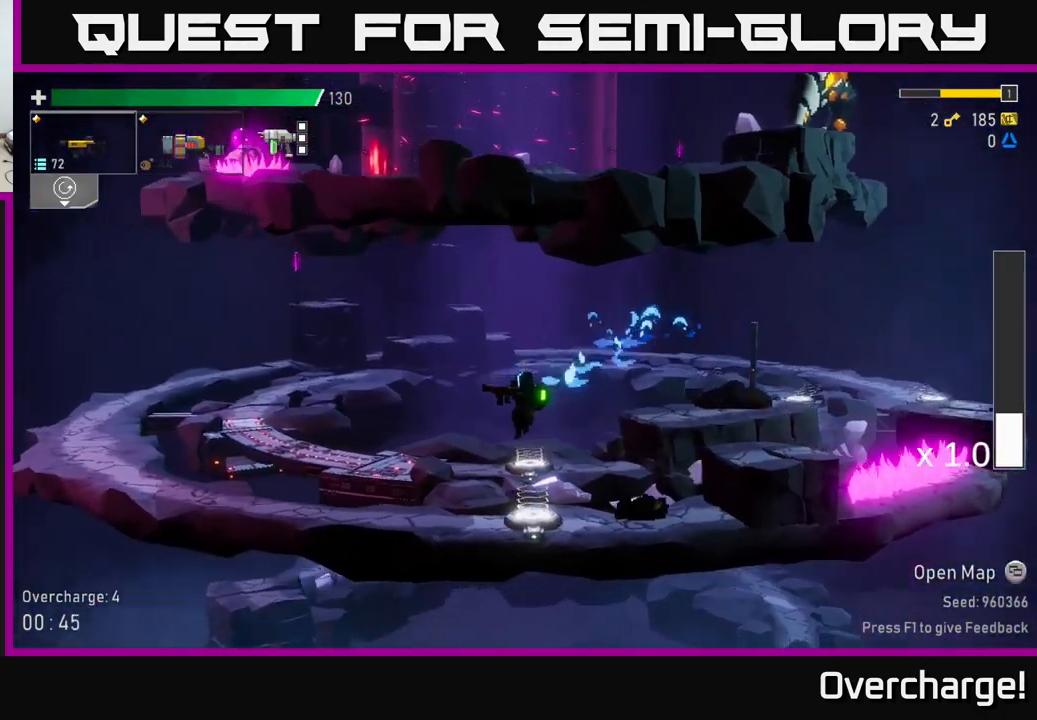
{"buttons": ["L2"], "left_stick": "right", "events": [[50, "left_stick", "right"], [184, "A", "down"], [400, "L2", "down"], [434, "A", "up"]]}
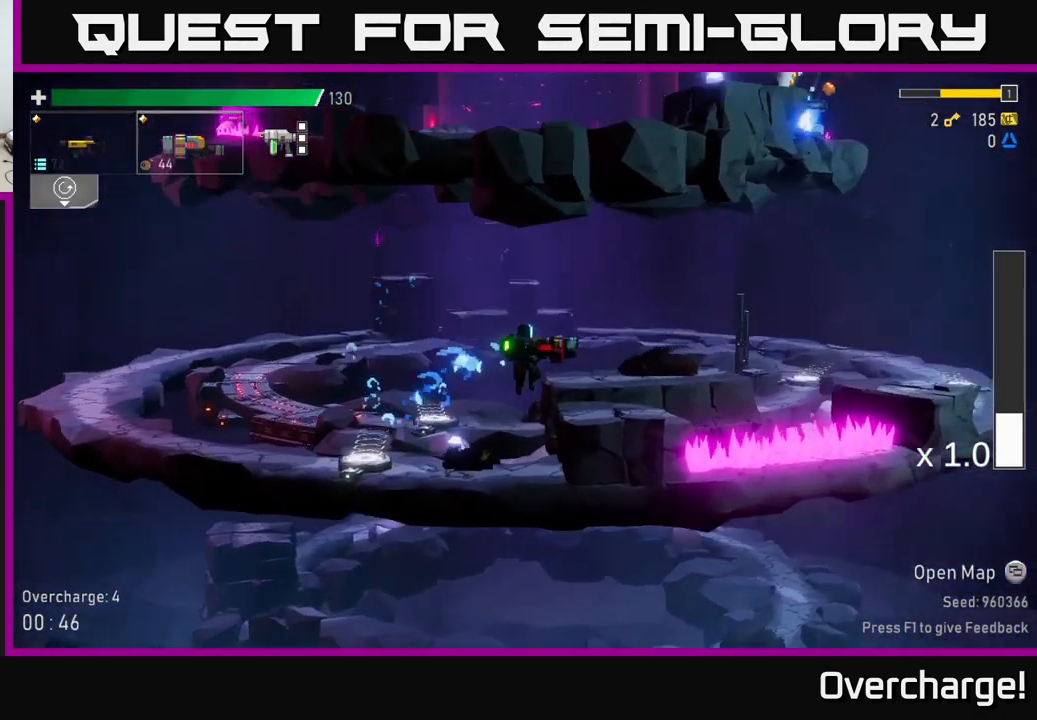
{"buttons": ["A"], "left_stick": "right", "events": [[17, "L2", "up"], [100, "left_stick", "center"], [166, "left_stick", "left"], [333, "left_stick", "right"], [516, "A", "down"]]}
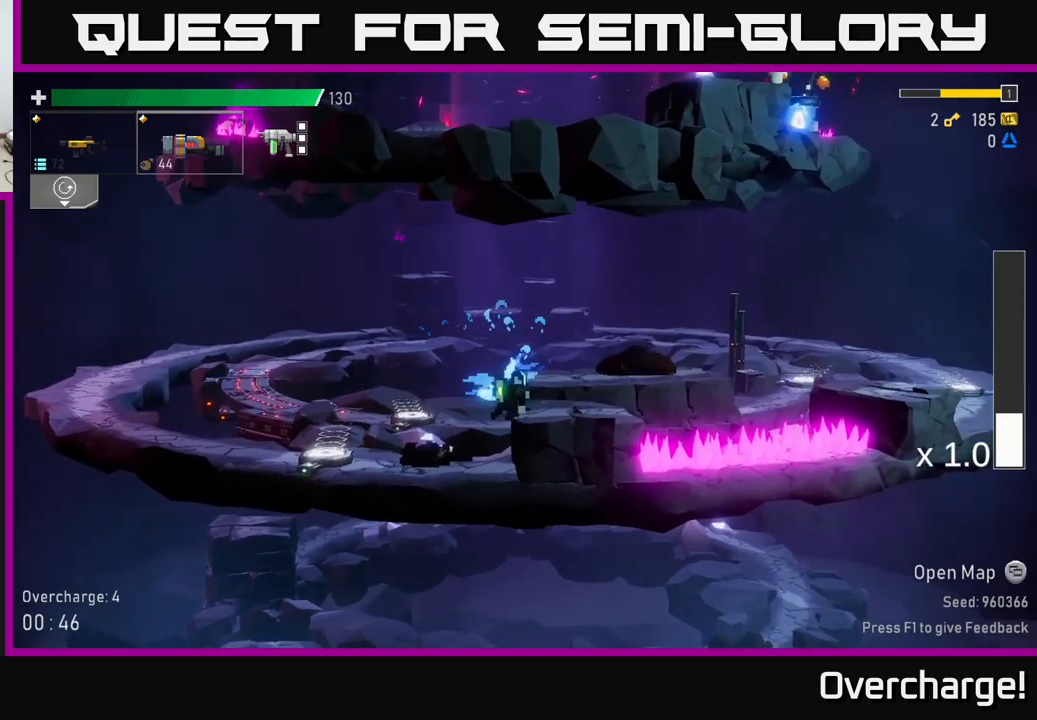
{"buttons": ["A"], "left_stick": "right", "events": [[250, "A", "up"], [367, "A", "down"]]}
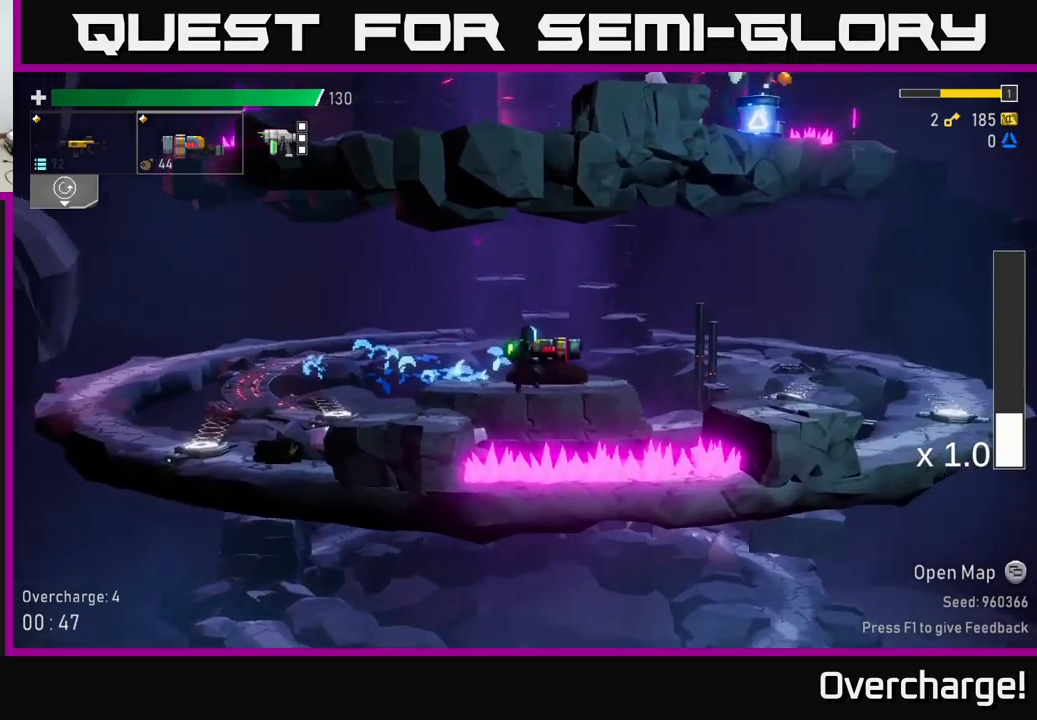
{"buttons": [], "left_stick": "right", "events": [[67, "A", "up"], [217, "A", "down"], [400, "A", "up"]]}
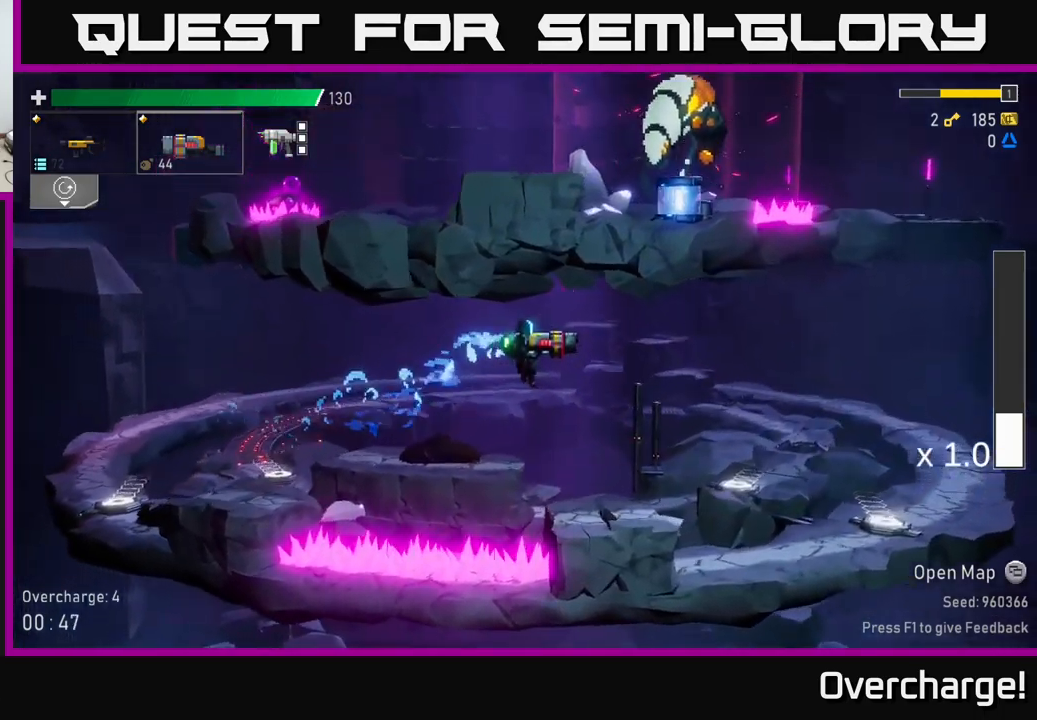
{"buttons": [], "left_stick": "right", "events": [[200, "left_stick", "left"], [300, "left_stick", "center"], [500, "left_stick", "right"]]}
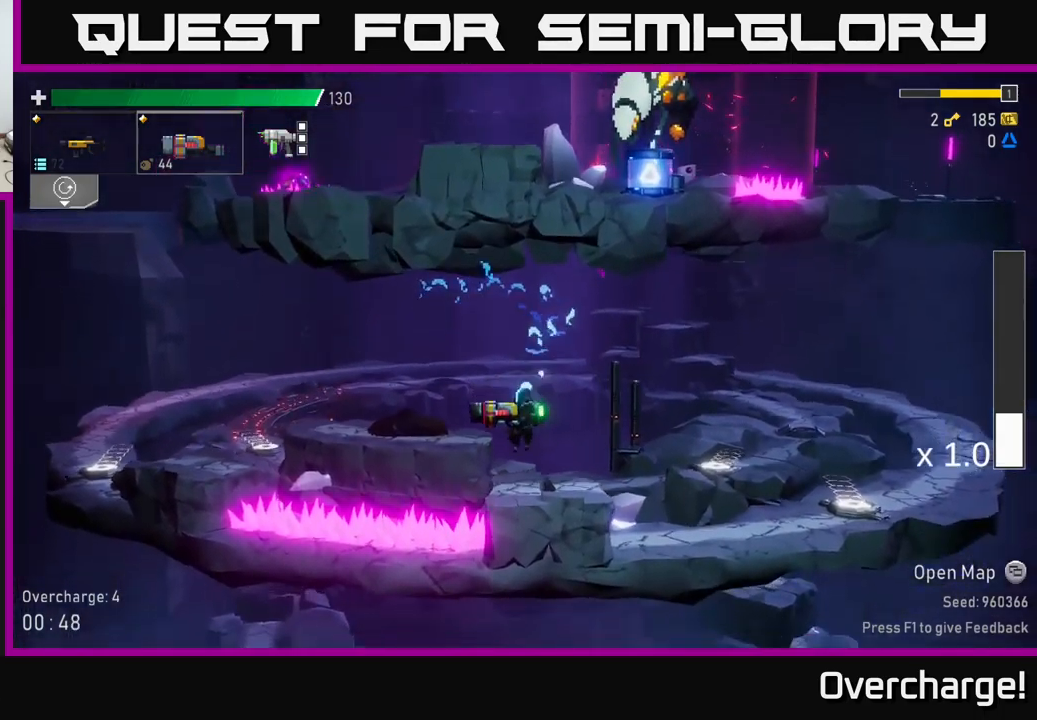
{"buttons": ["A"], "left_stick": "right", "events": [[167, "A", "down"], [384, "A", "up"], [450, "A", "down"]]}
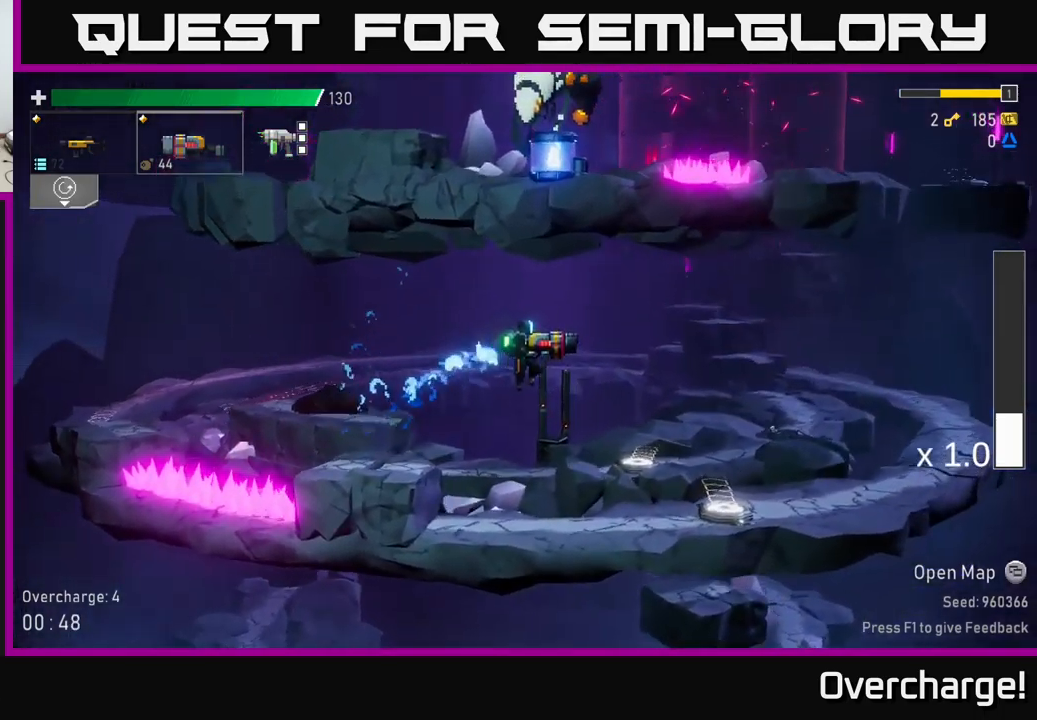
{"buttons": [], "left_stick": "left", "events": [[67, "X", "down"], [117, "A", "up"], [317, "X", "up"], [434, "left_stick", "left"]]}
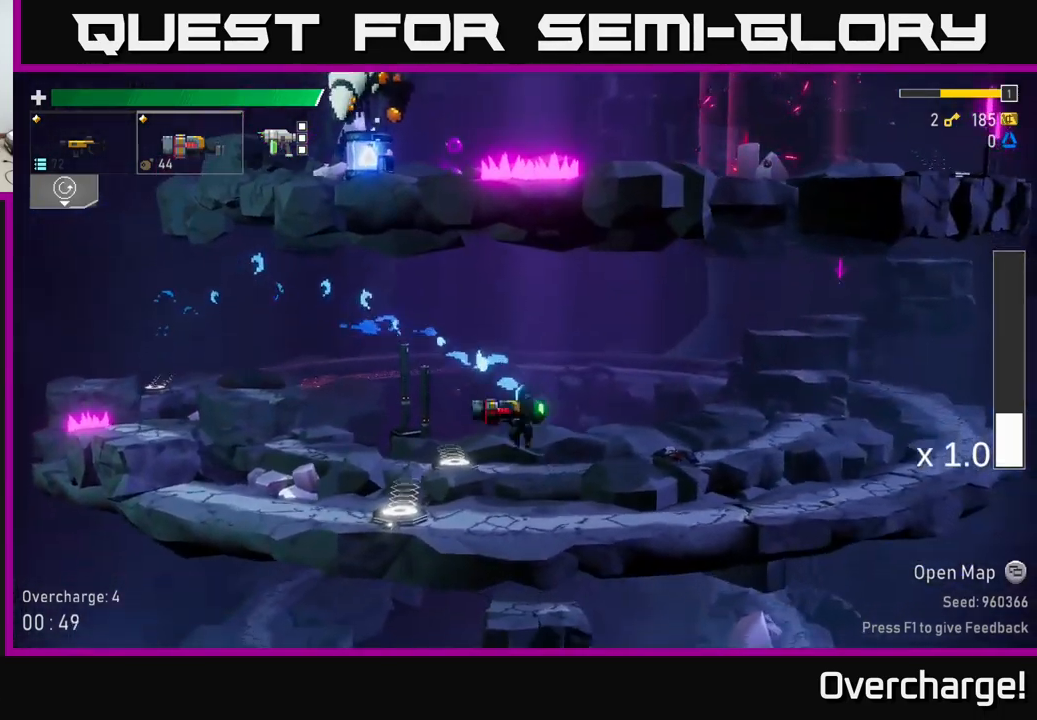
{"buttons": [], "left_stick": "right", "events": [[284, "left_stick", "right"]]}
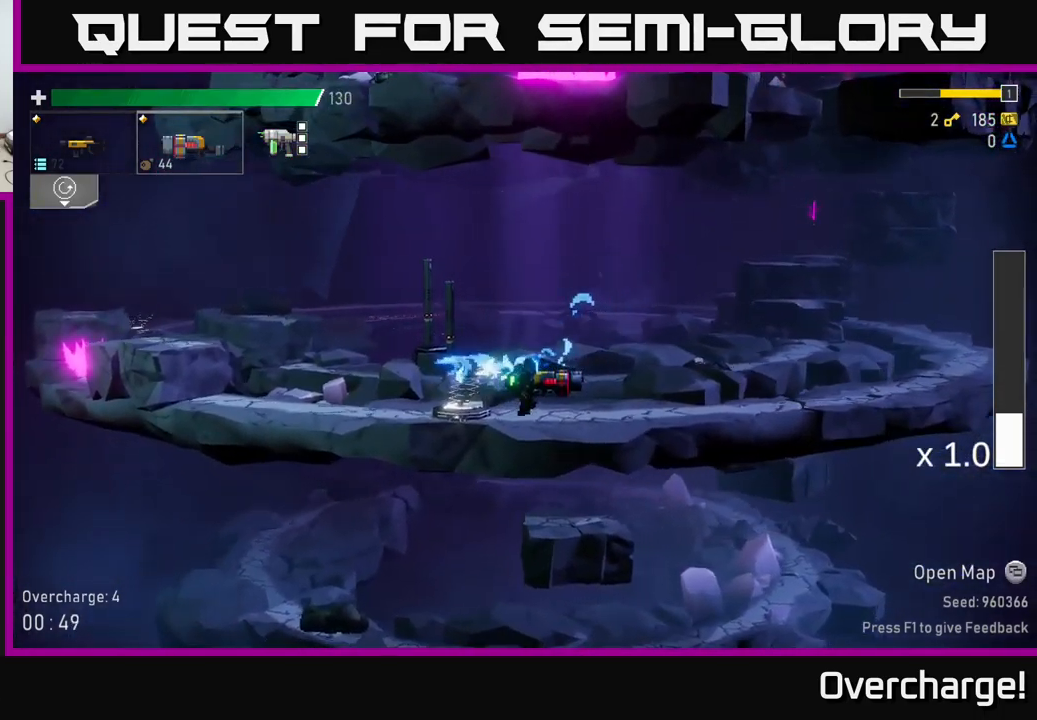
{"buttons": [], "left_stick": "right", "events": [[50, "A", "down"], [217, "X", "down"], [300, "A", "up"], [484, "X", "up"]]}
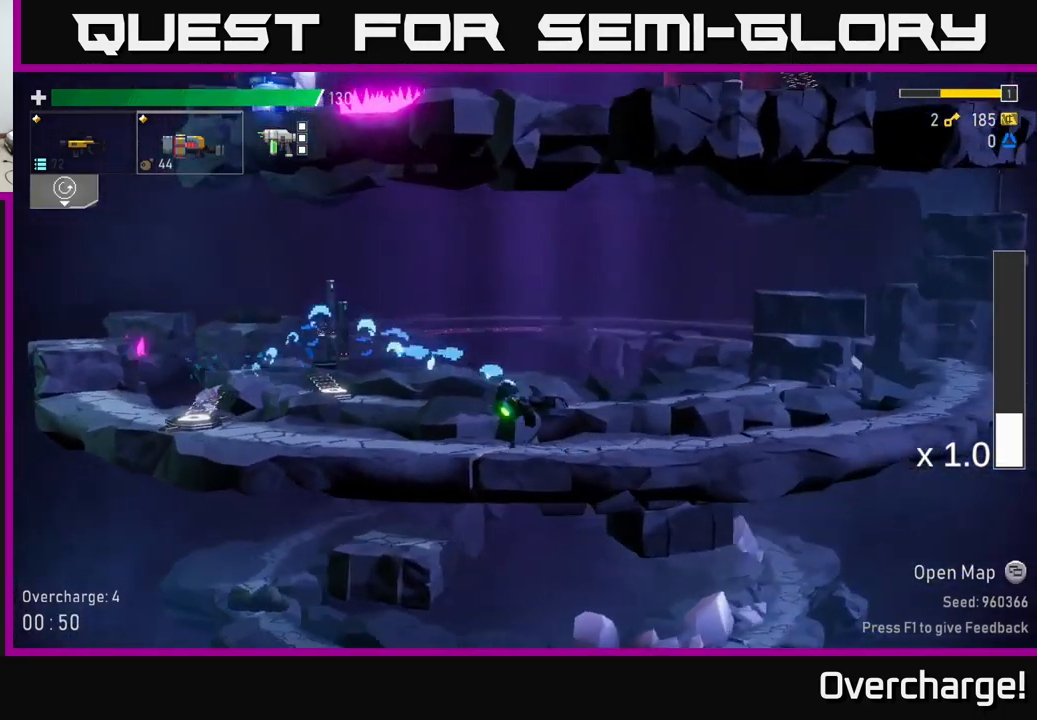
{"buttons": ["A", "X"], "left_stick": "right", "events": [[217, "A", "down"], [350, "X", "down"]]}
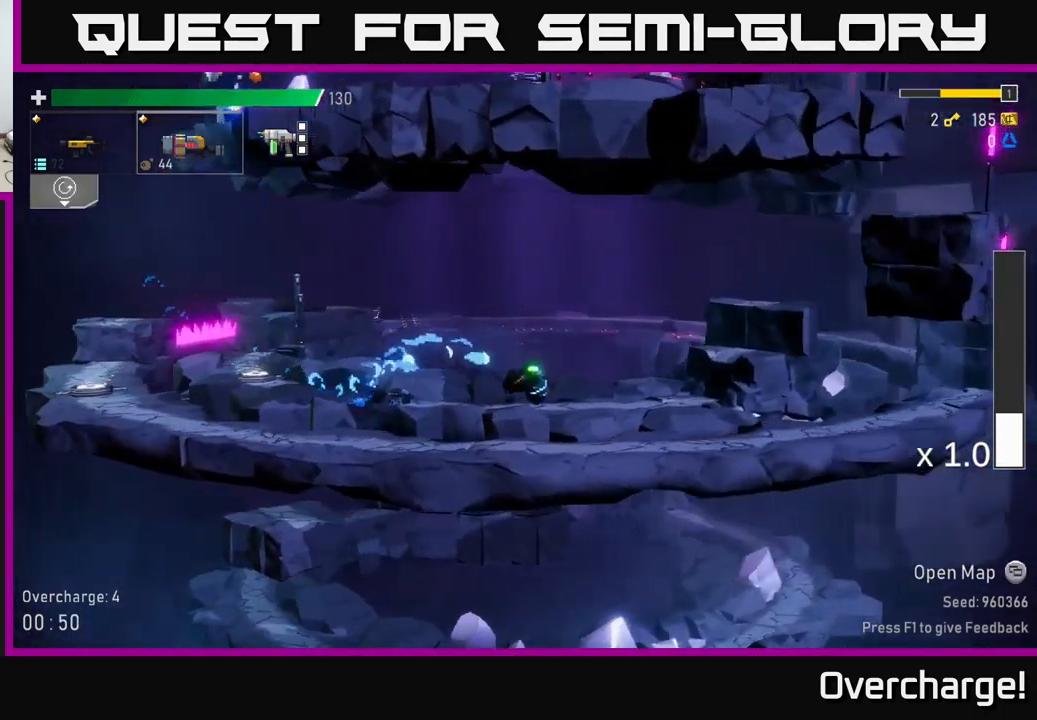
{"buttons": ["A"], "left_stick": "right", "events": [[67, "A", "up"], [150, "X", "up"], [367, "A", "down"]]}
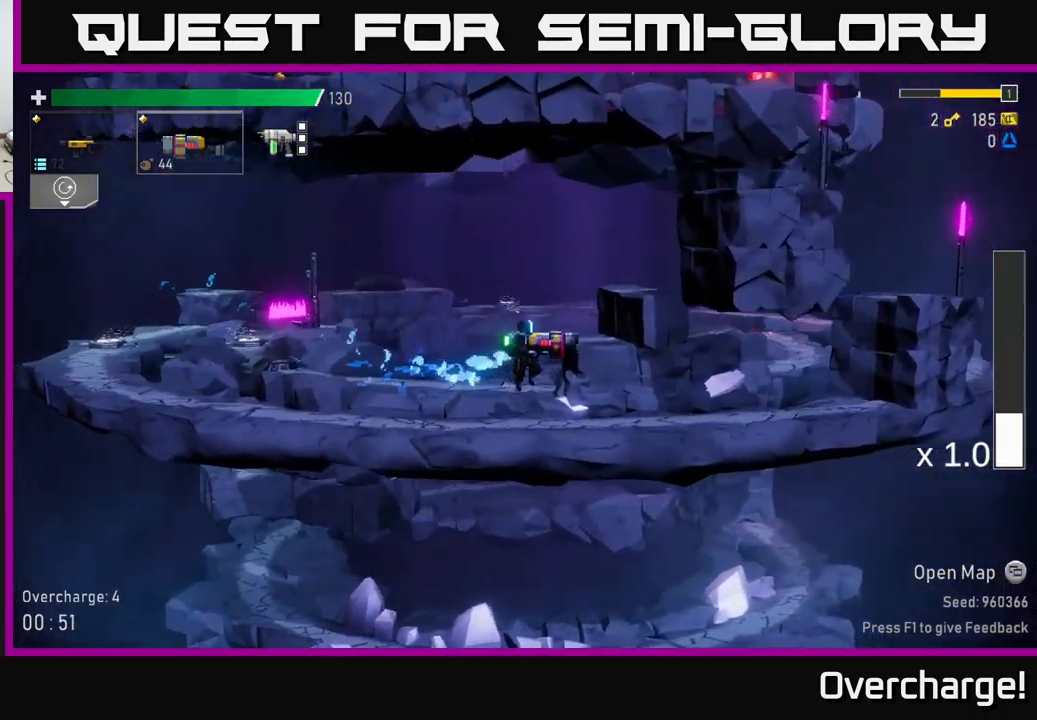
{"buttons": [], "left_stick": "right", "events": [[101, "A", "up"], [167, "A", "down"], [367, "A", "up"]]}
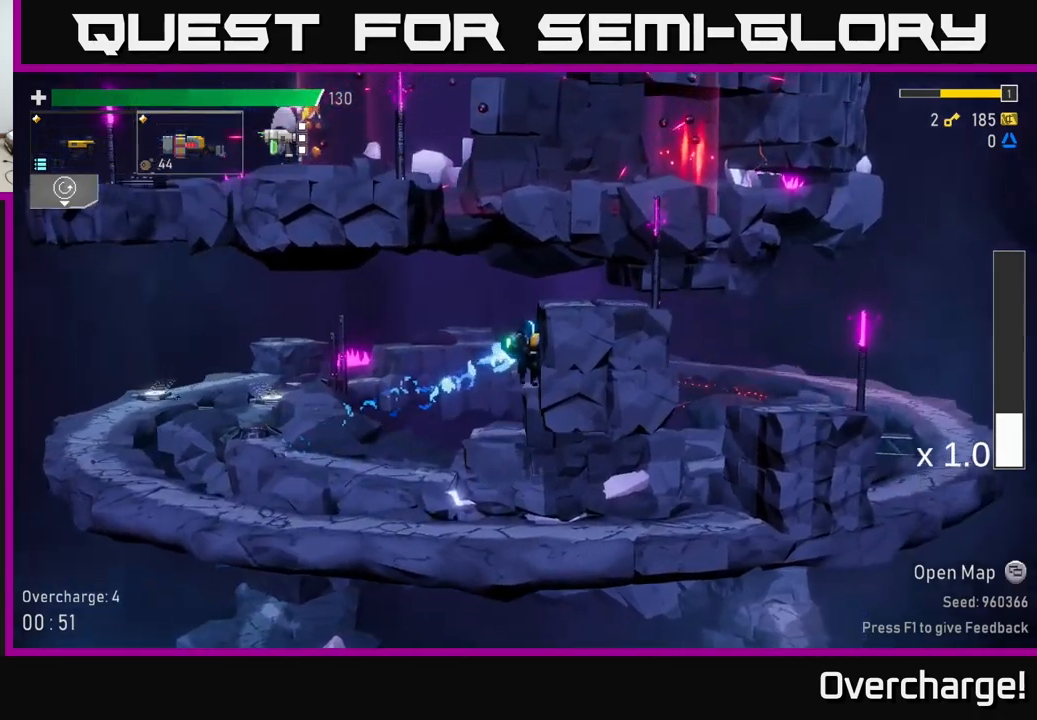
{"buttons": ["A"], "left_stick": "right", "events": [[67, "A", "down"], [217, "A", "up"], [383, "A", "down"]]}
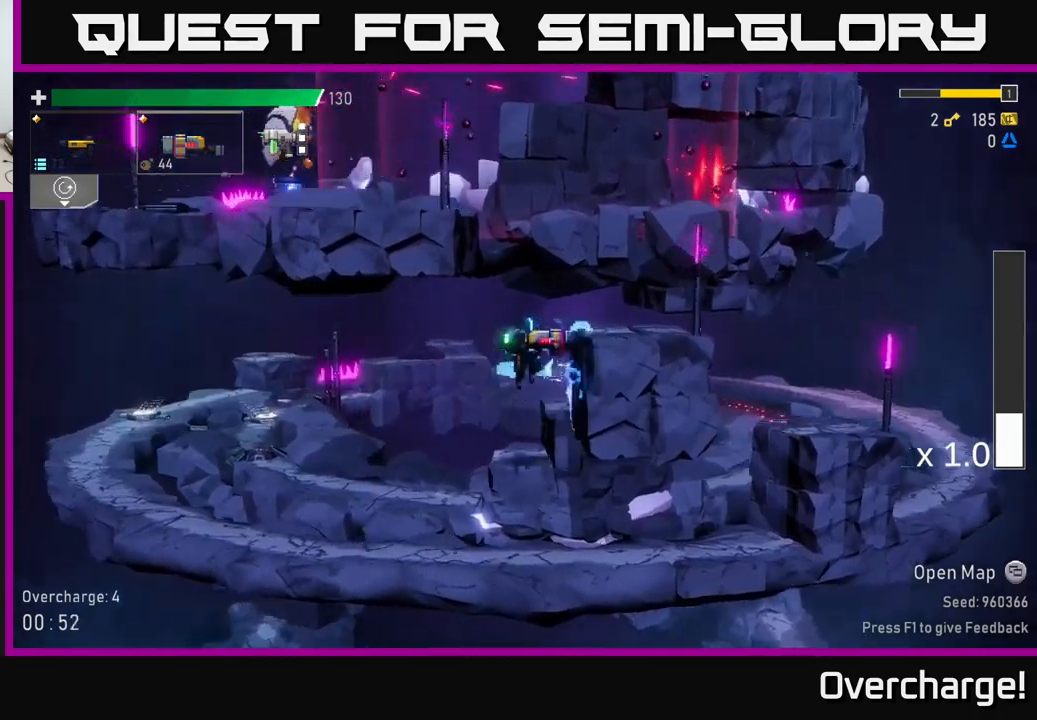
{"buttons": [], "left_stick": "left", "events": [[67, "A", "up"], [483, "left_stick", "left"]]}
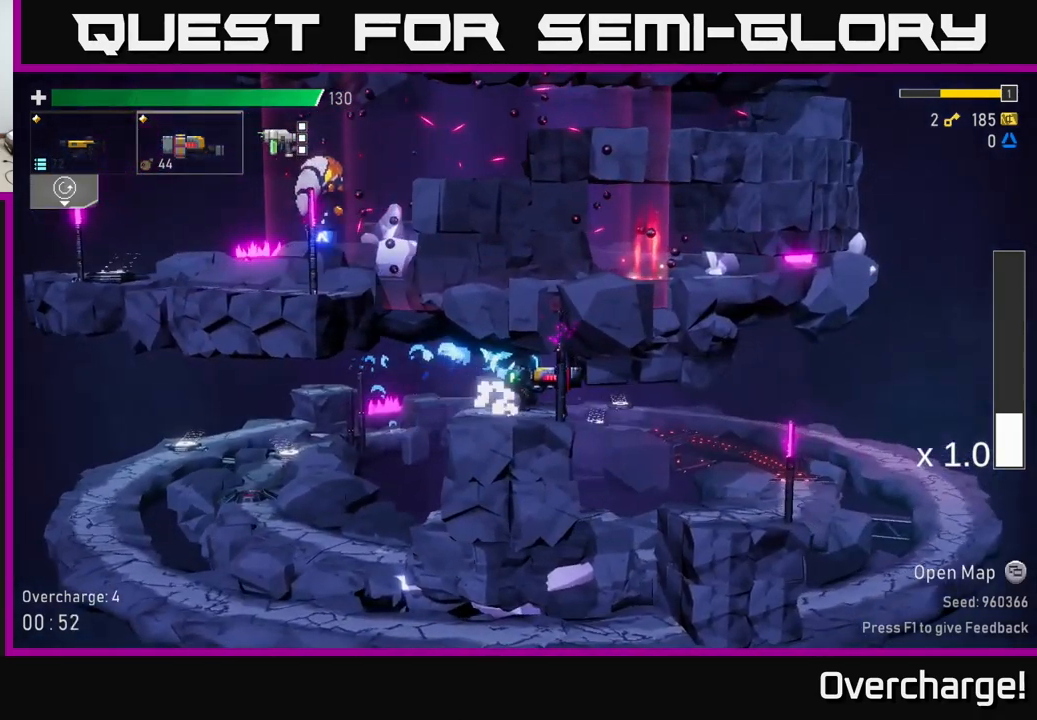
{"buttons": ["A"], "left_stick": "left", "events": [[100, "A", "down"], [133, "left_stick", "center"], [233, "left_stick", "left"], [300, "A", "up"], [350, "A", "down"]]}